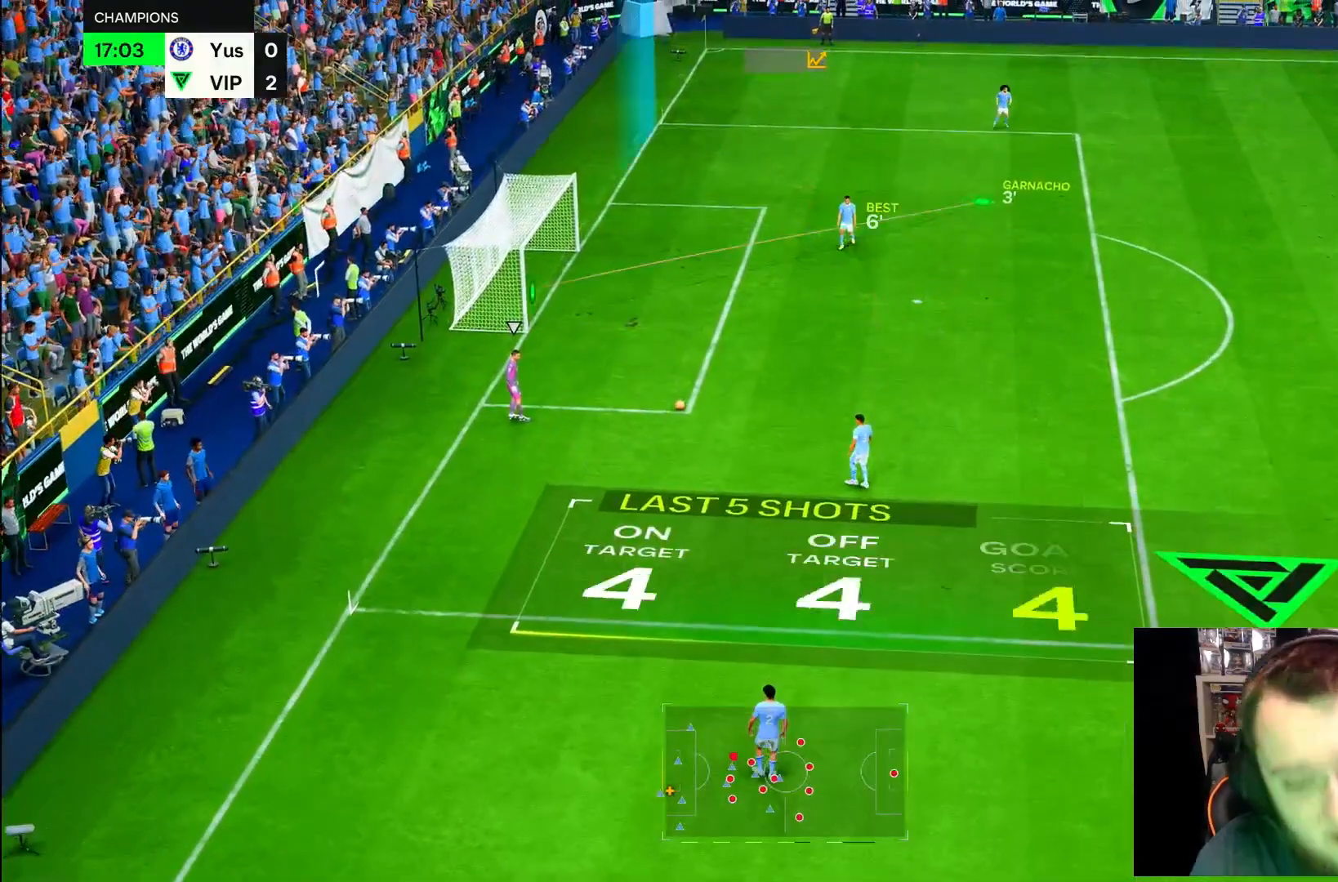
Gameplay with a controller (PlayStation layout); each line is a JSON object with the inputs held at the frame after it (dt_ms = milliseconds from this image to that frame). "button_events" lists button changes between this image and that frame as [ms after this image, input, new state], when the widget could be followed in between (sticks are given only as held states). Not read: L3 R3 other_buttons.
{"dt_ms": 500, "buttons": [], "left_stick": "down", "right_stick": "center", "button_events": []}
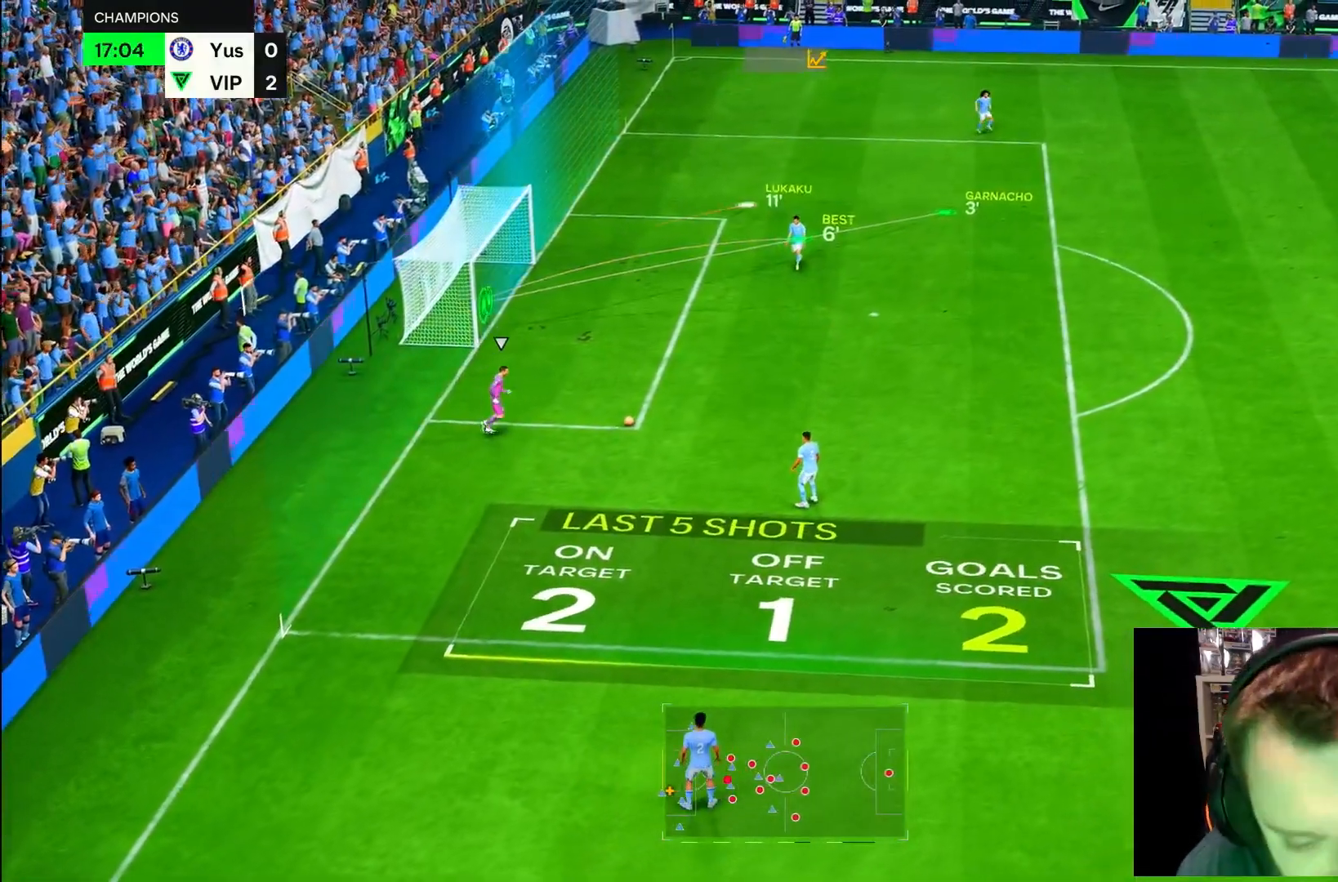
{"dt_ms": 1000, "buttons": ["R1", "R2"], "left_stick": "center", "right_stick": "center", "button_events": [[400, "R1", "down"], [533, "R2", "down"]]}
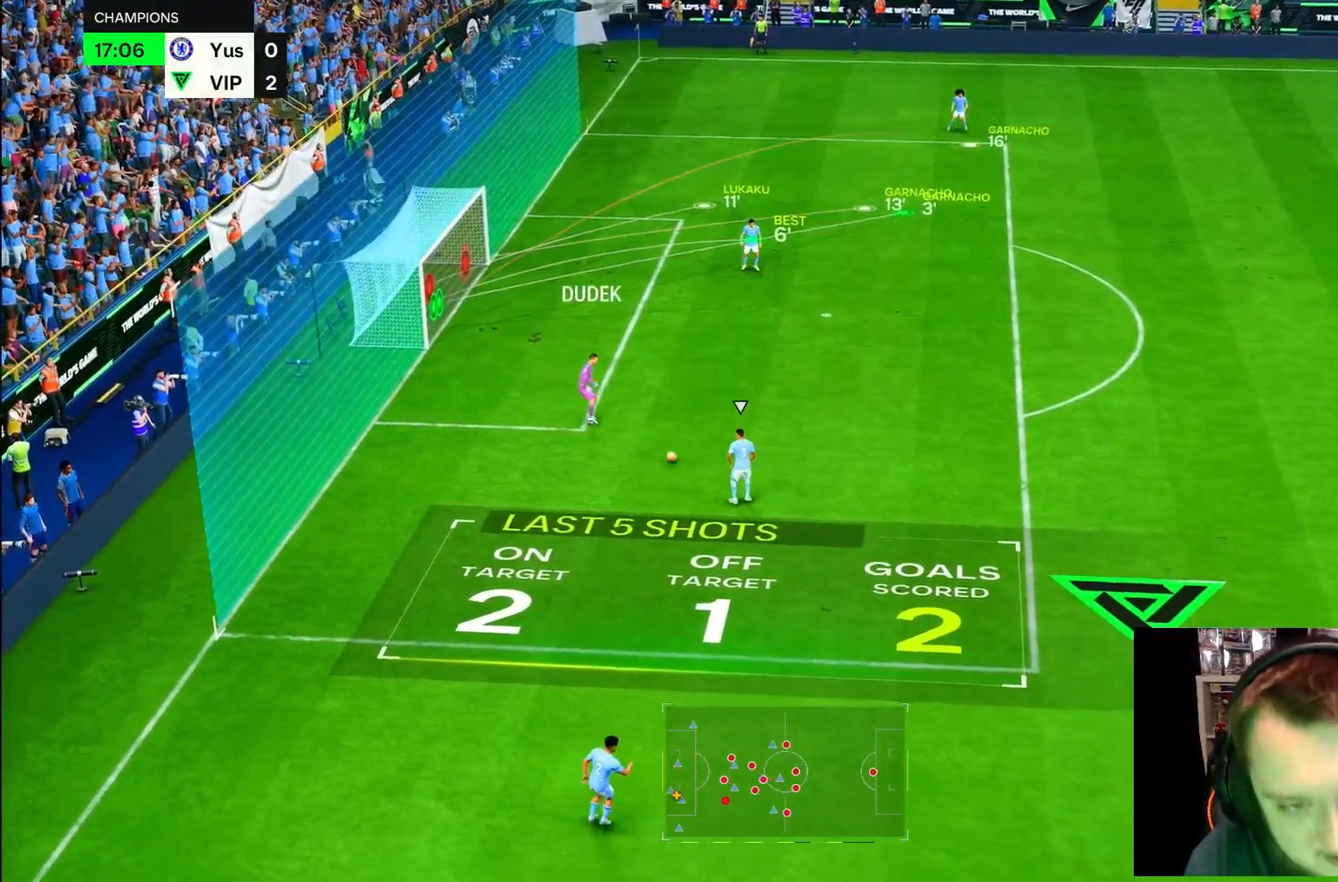
{"dt_ms": 500, "buttons": ["R1", "R2"], "left_stick": "down", "right_stick": "center", "button_events": [[100, "R1", "up"], [300, "R1", "down"]]}
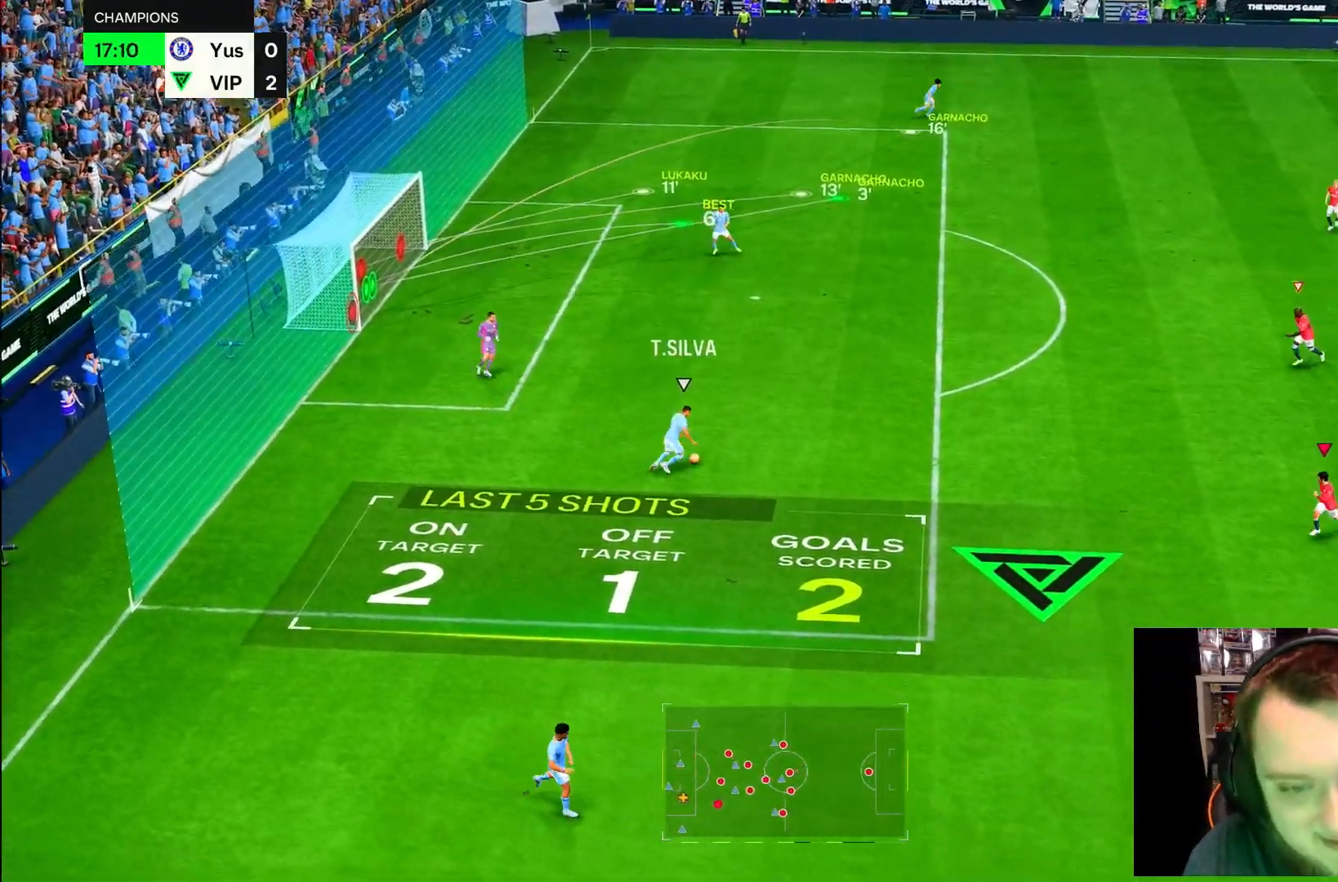
{"dt_ms": 1000, "buttons": ["R1", "R2"], "left_stick": "right", "right_stick": "center"}
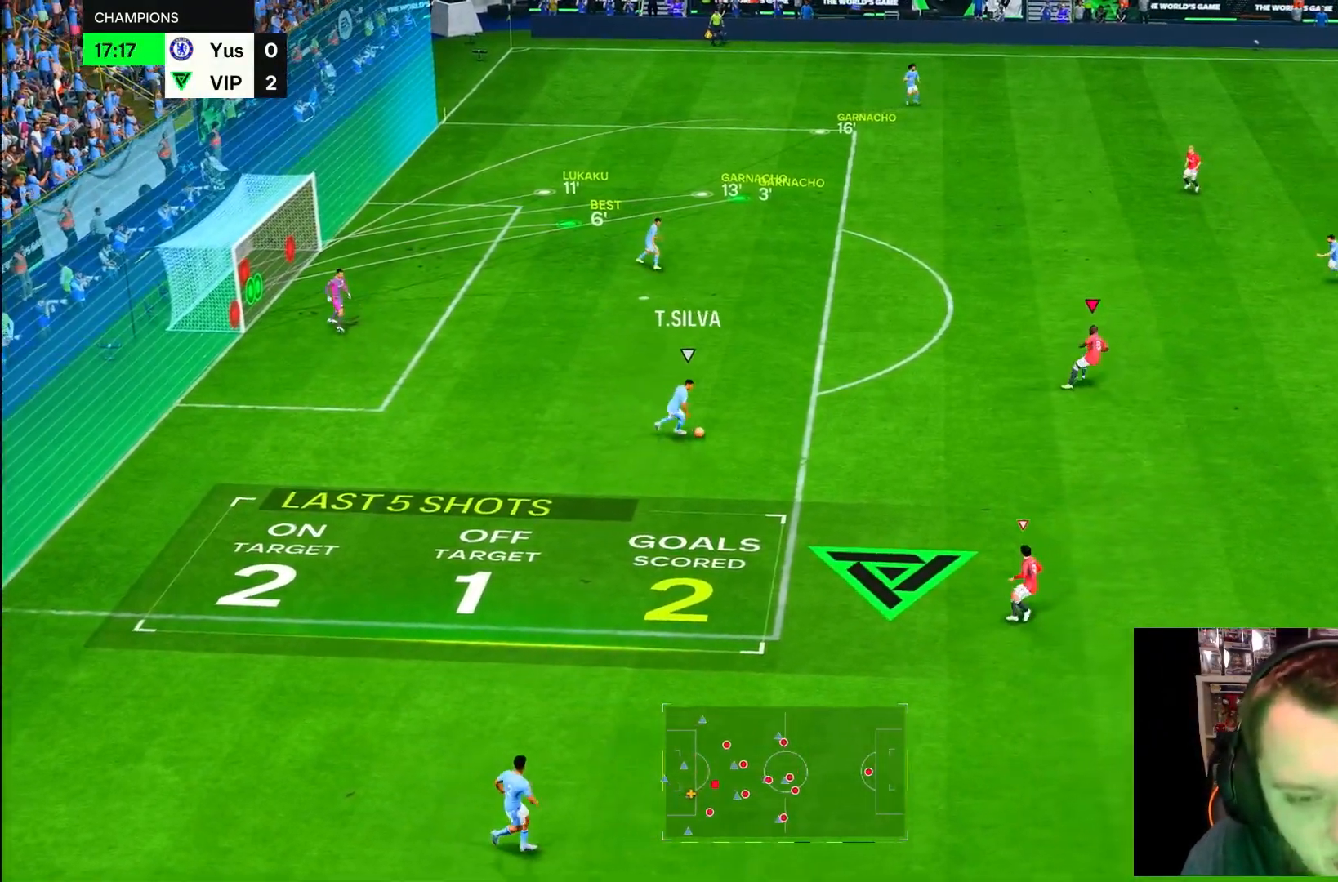
{"dt_ms": 500, "buttons": ["R2"], "left_stick": "down-right", "right_stick": "center", "button_events": [[400, "R1", "up"]]}
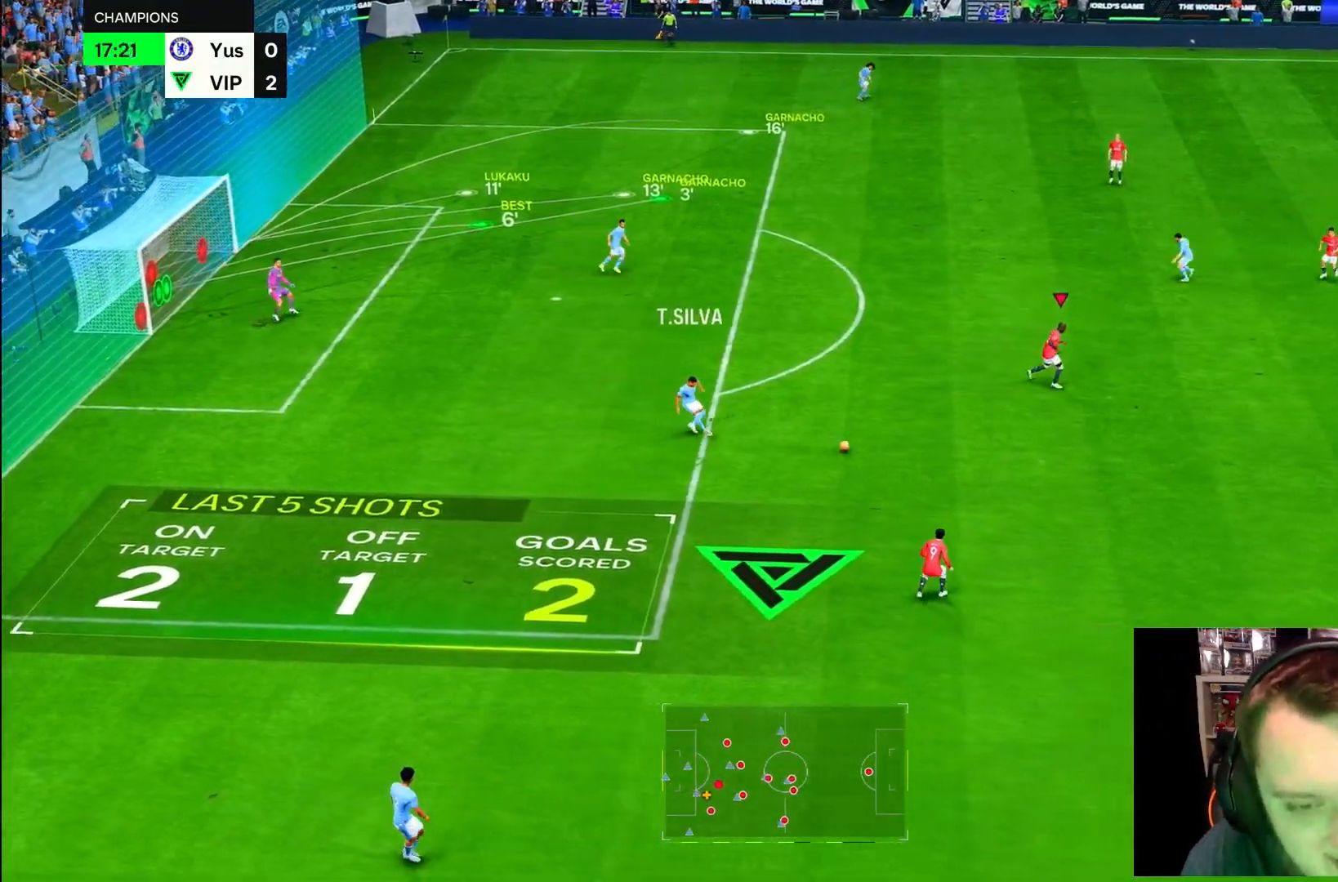
{"dt_ms": 500, "buttons": ["R1", "R2"], "left_stick": "down-right", "right_stick": "center", "button_events": [[167, "R1", "down"], [350, "L1", "down"], [450, "L1", "up"]]}
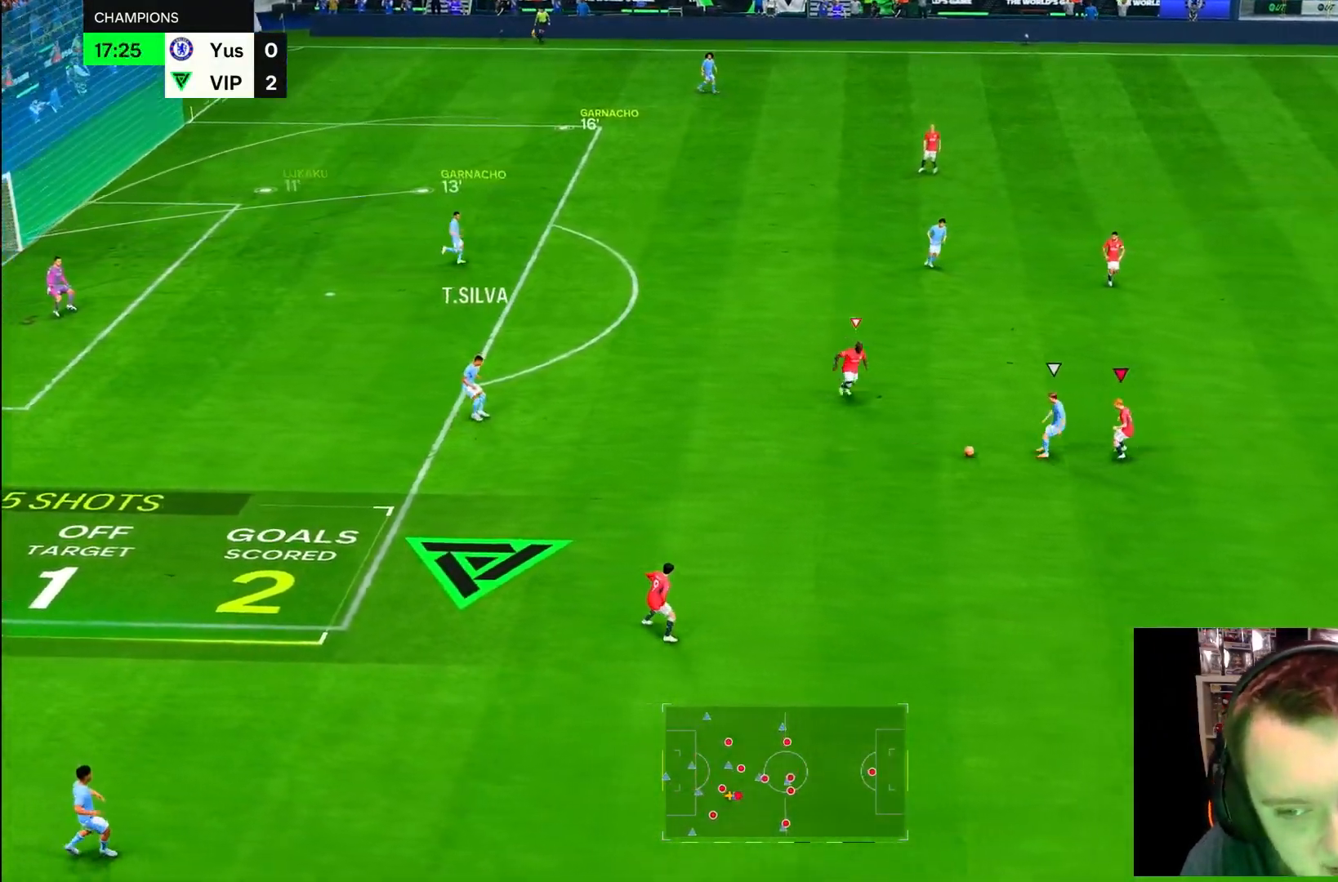
{"dt_ms": 500, "buttons": ["L2", "R1", "R2"], "left_stick": "right", "right_stick": "center", "button_events": [[17, "R1", "up"], [233, "L2", "down"], [233, "R1", "down"]]}
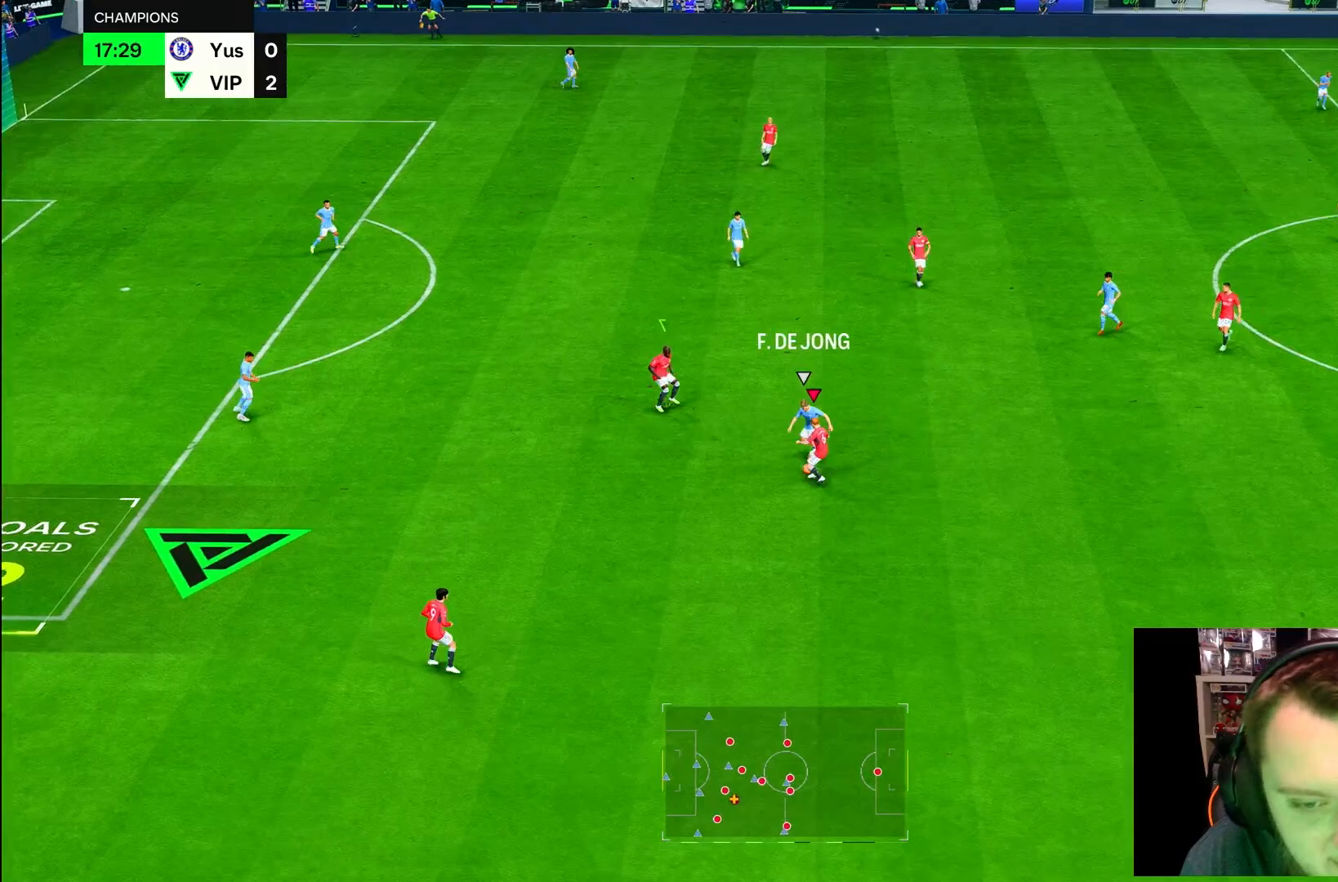
{"dt_ms": 500, "buttons": ["L2", "R2"], "left_stick": "up-right", "right_stick": "center", "button_events": [[500, "R1", "up"]]}
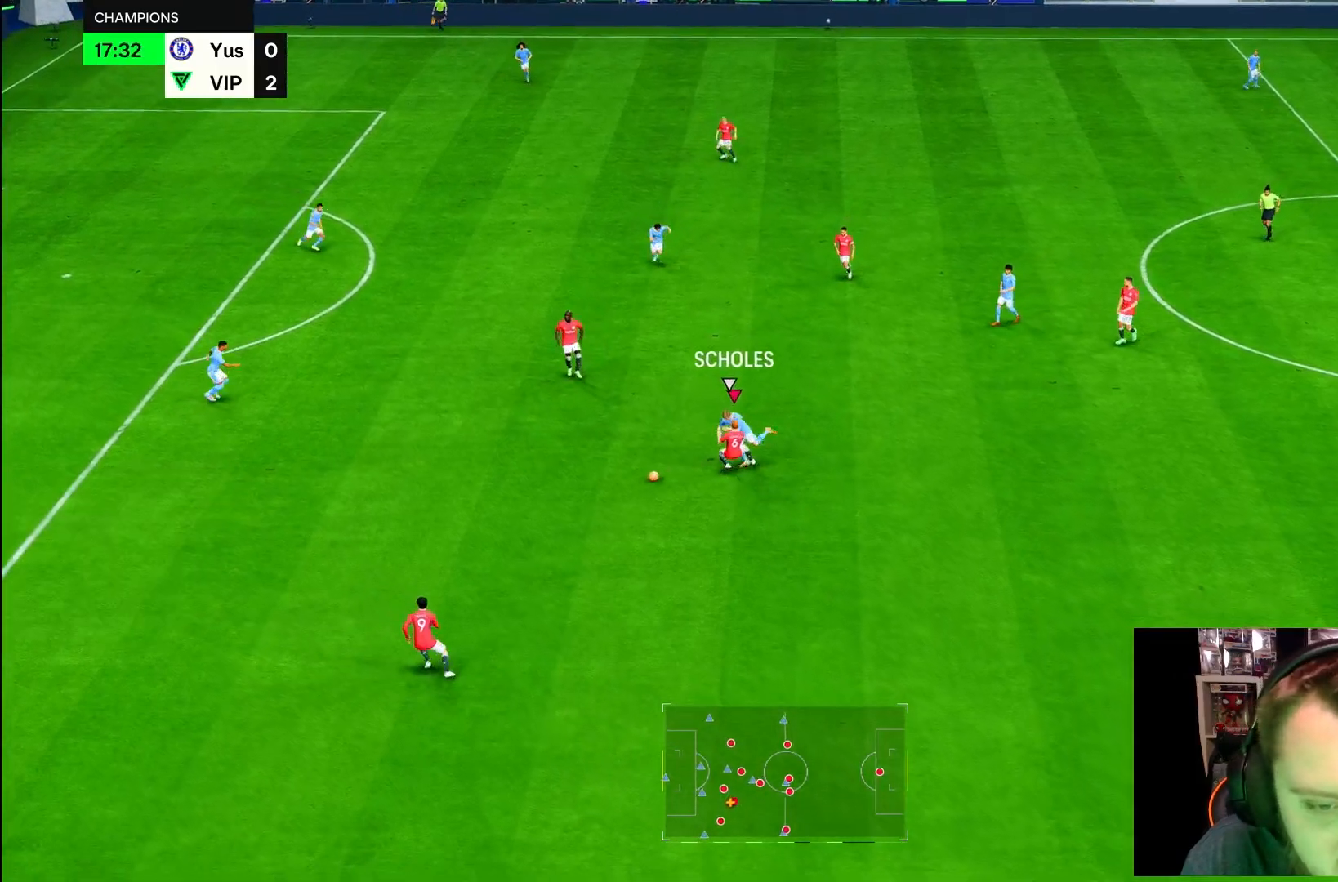
{"dt_ms": 1000, "buttons": [], "left_stick": "up-right", "right_stick": "center", "button_events": [[133, "L2", "up"], [633, "R2", "up"], [800, "CROSS", "down"], [833, "R1", "down"], [900, "CROSS", "up"], [900, "R1", "up"]]}
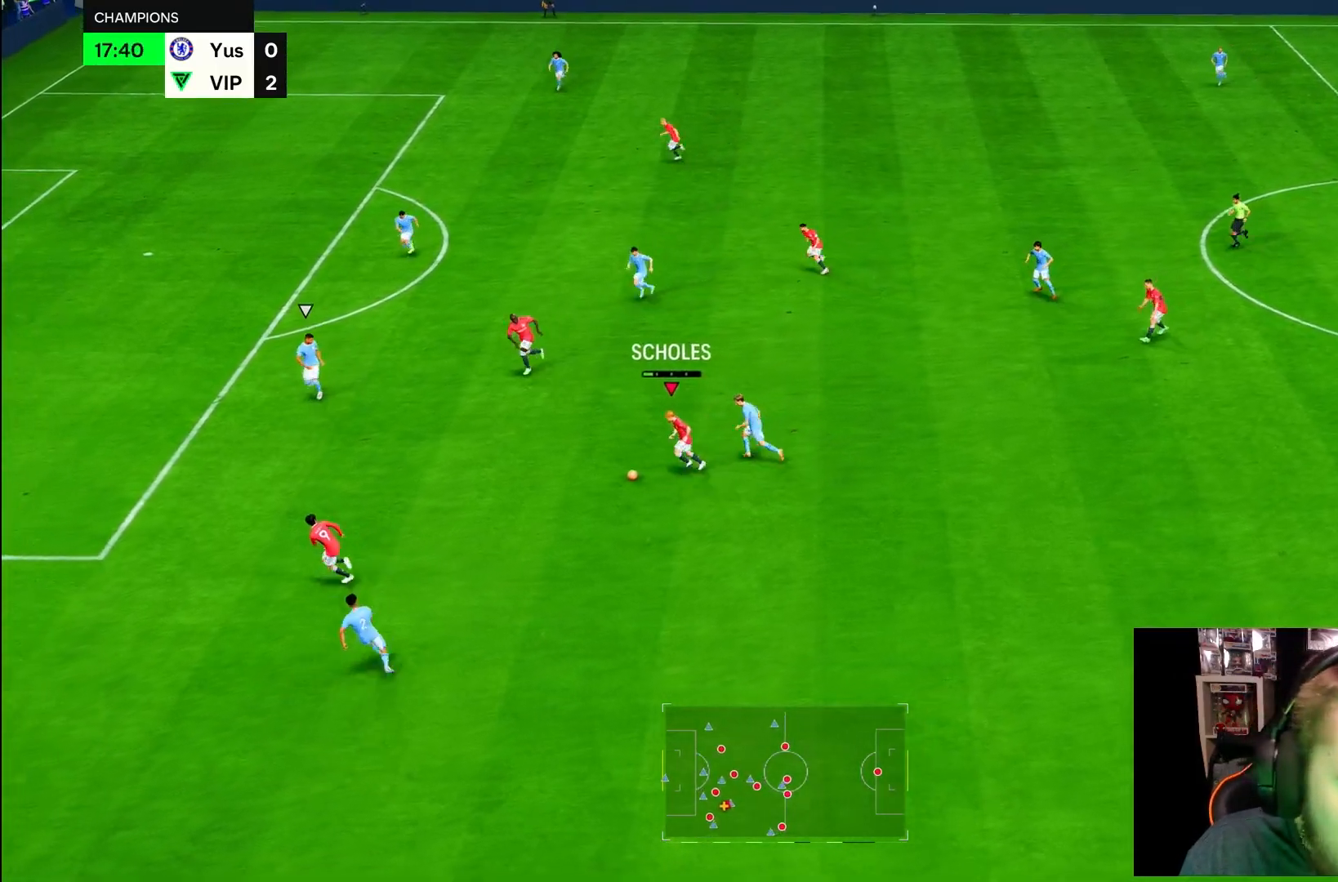
{"dt_ms": 500, "buttons": [], "left_stick": "up-right", "right_stick": "center", "button_events": []}
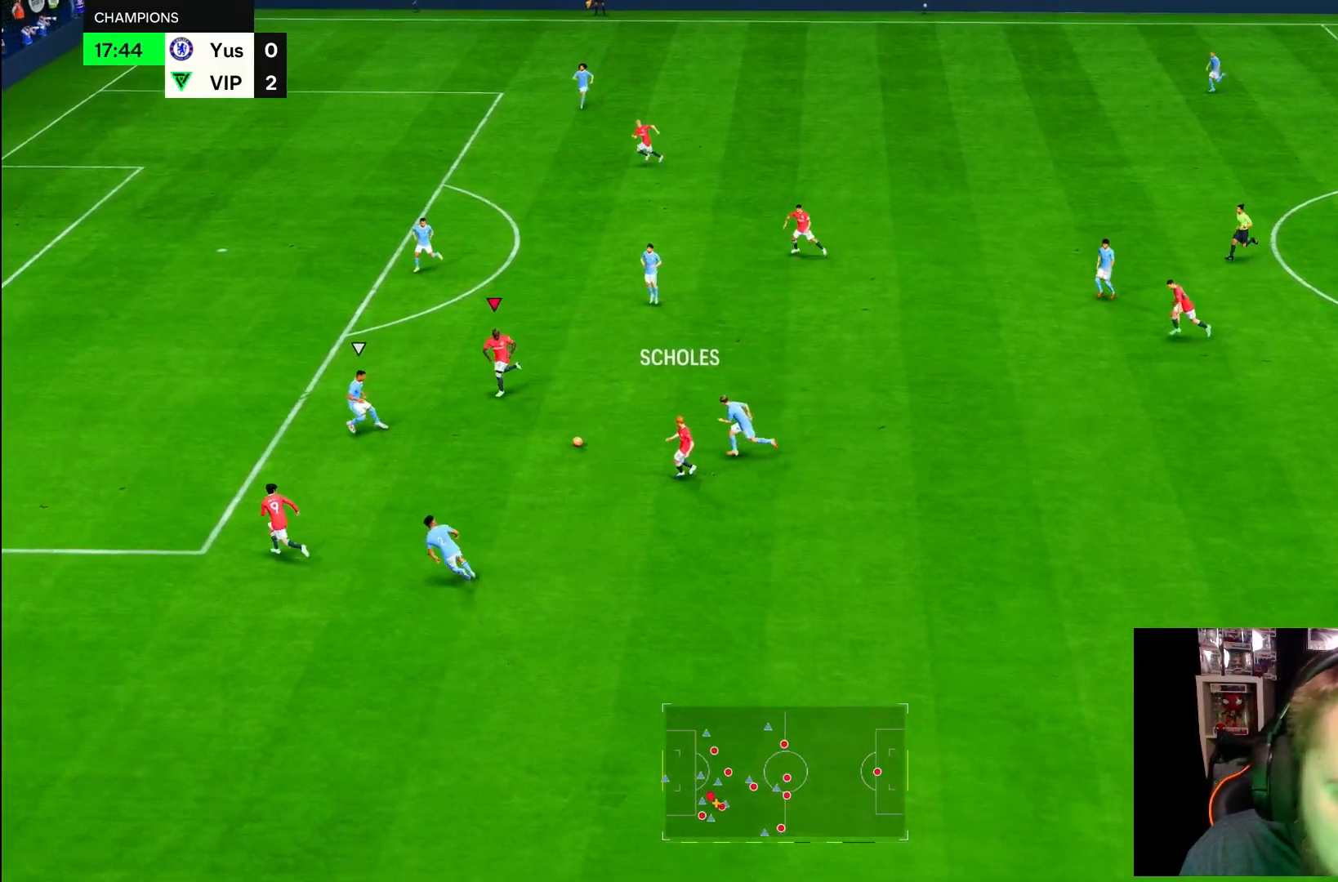
{"dt_ms": 500, "buttons": [], "left_stick": "up-right", "right_stick": "center", "button_events": []}
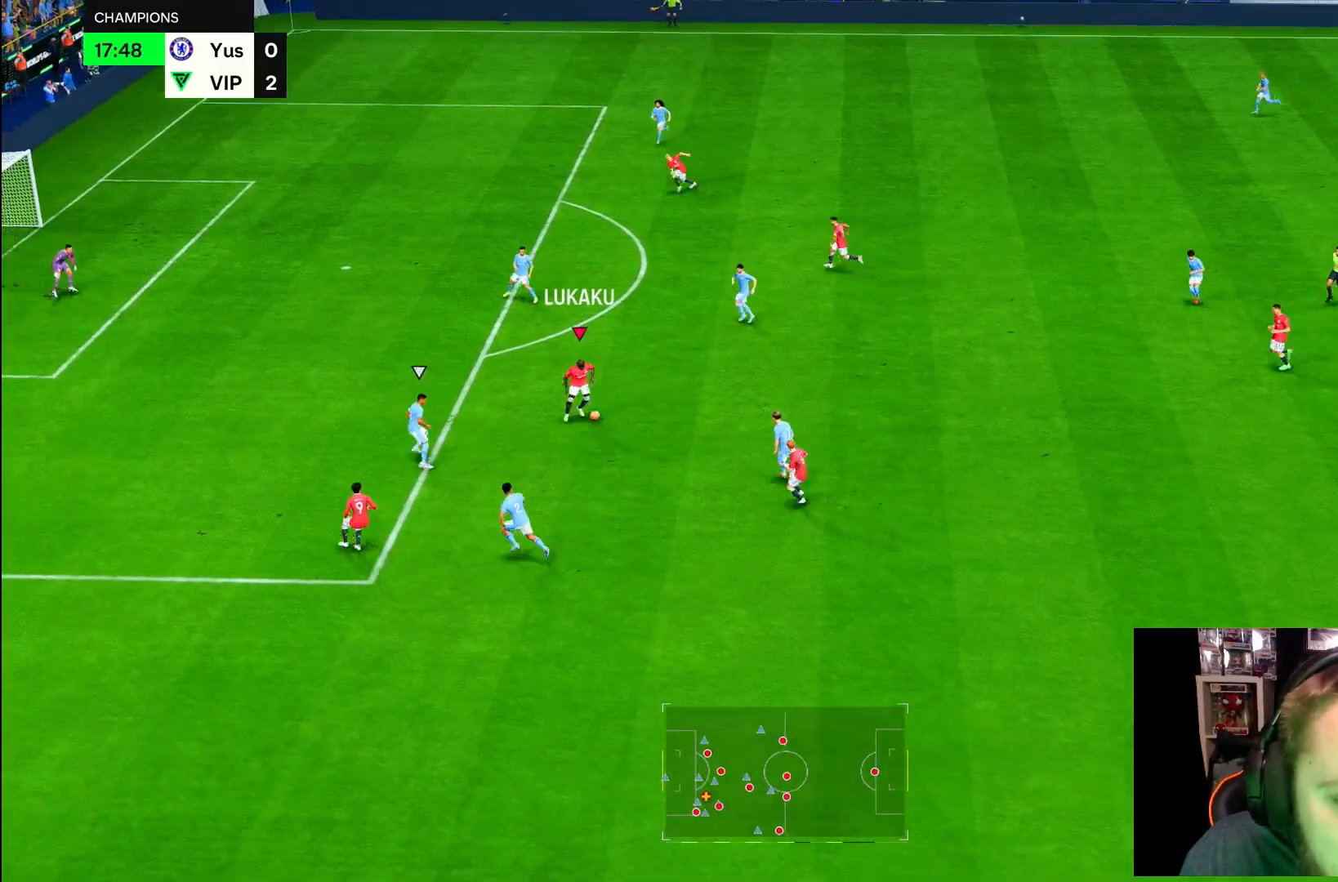
{"dt_ms": 500, "buttons": [], "left_stick": "up-right", "right_stick": "center", "button_events": [[200, "R1", "down"], [367, "R1", "up"]]}
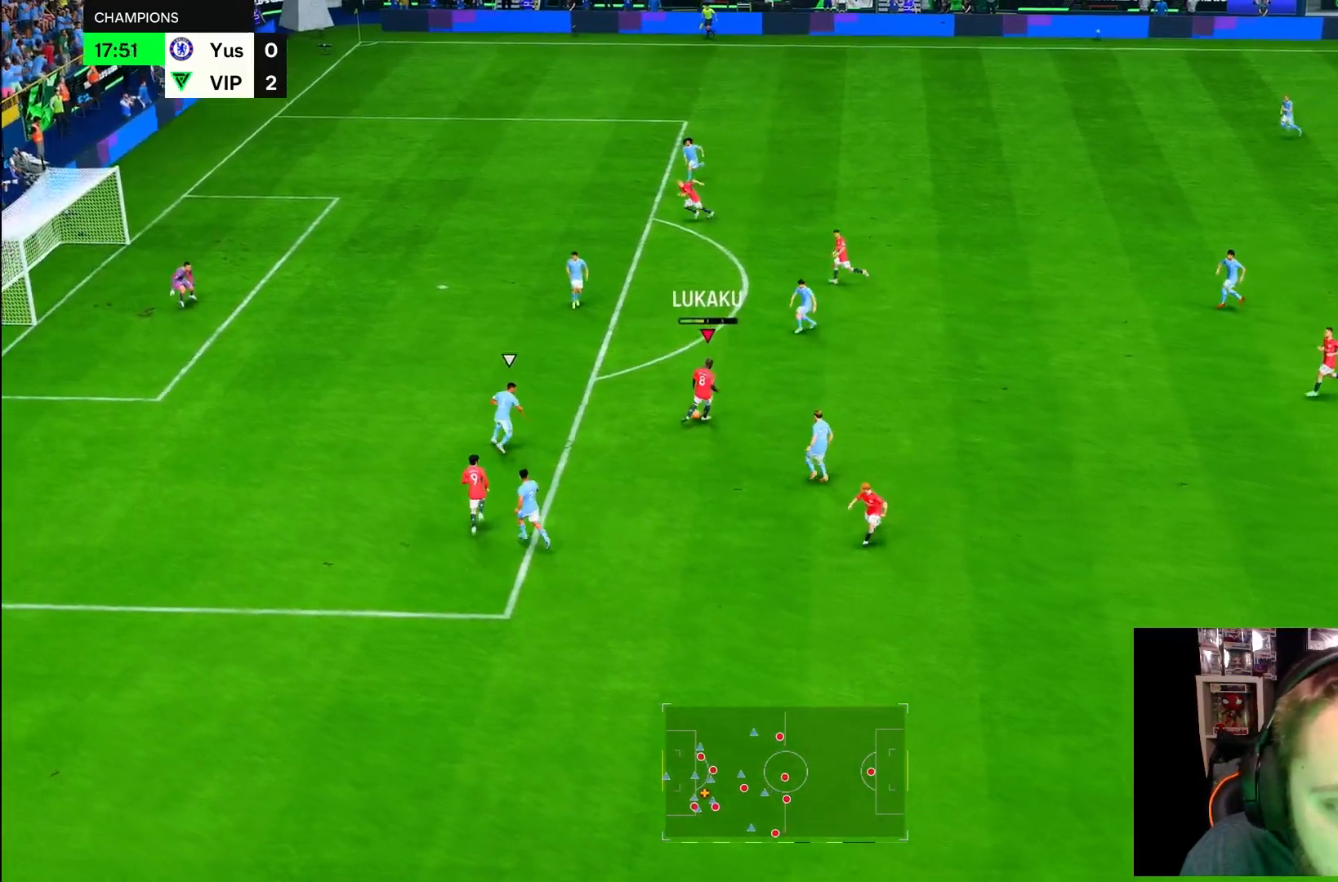
{"dt_ms": 500, "buttons": [], "left_stick": "up-right", "right_stick": "center", "button_events": [[50, "R2", "down"], [383, "R2", "up"]]}
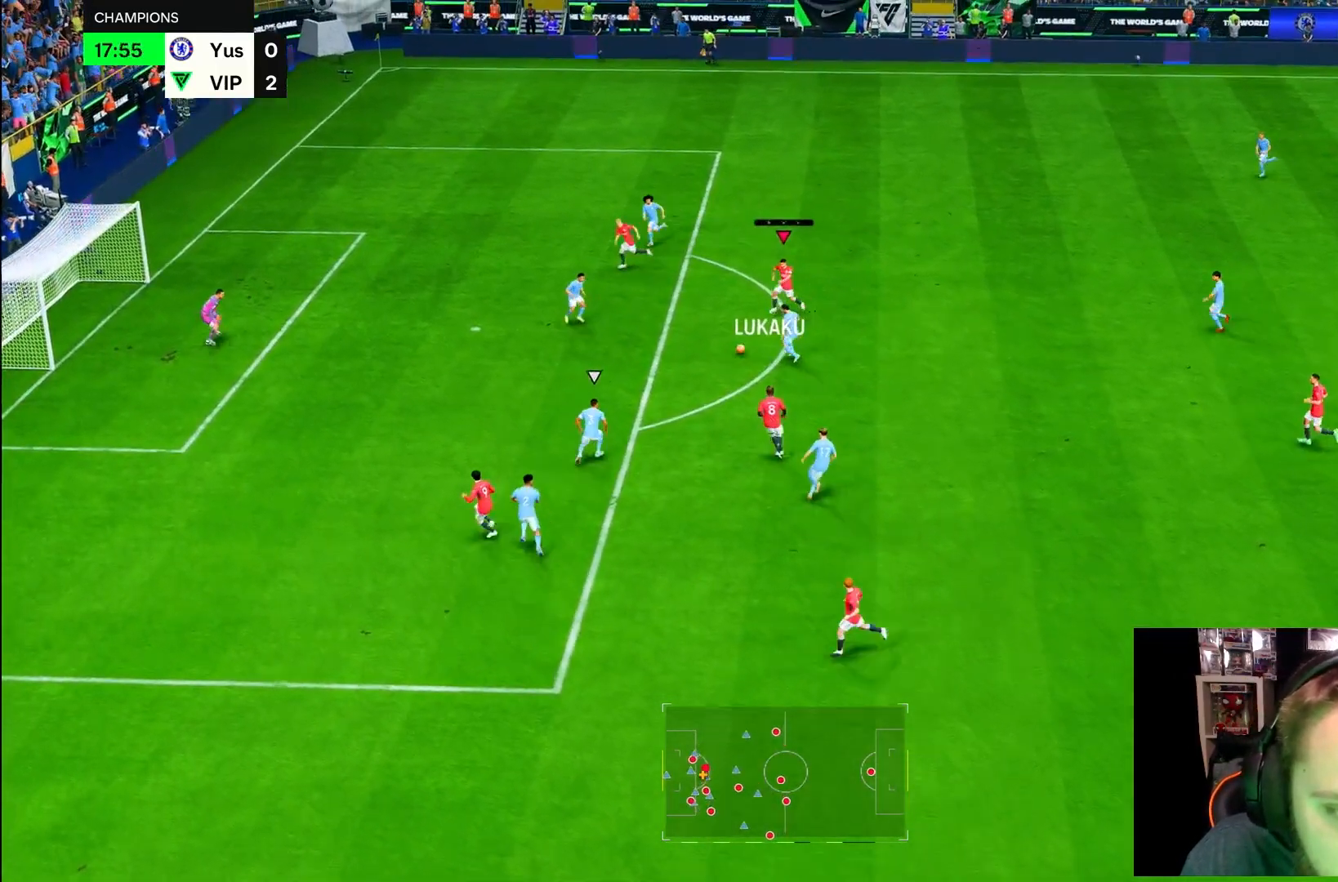
{"dt_ms": 500, "buttons": [], "left_stick": "right", "right_stick": "center", "button_events": []}
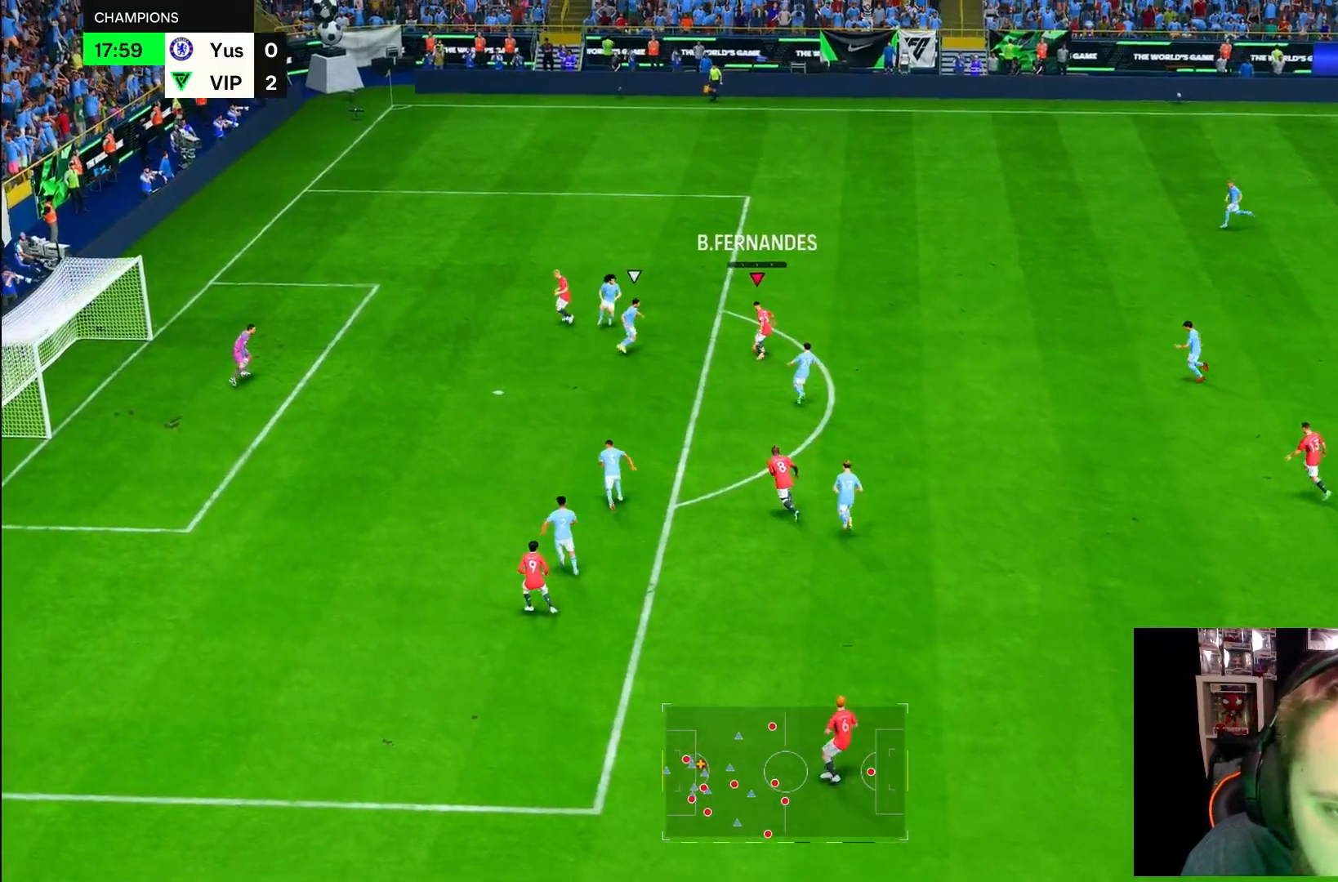
{"dt_ms": 500, "buttons": [], "left_stick": "right", "right_stick": "center", "button_events": [[67, "R1", "down"], [333, "R1", "up"]]}
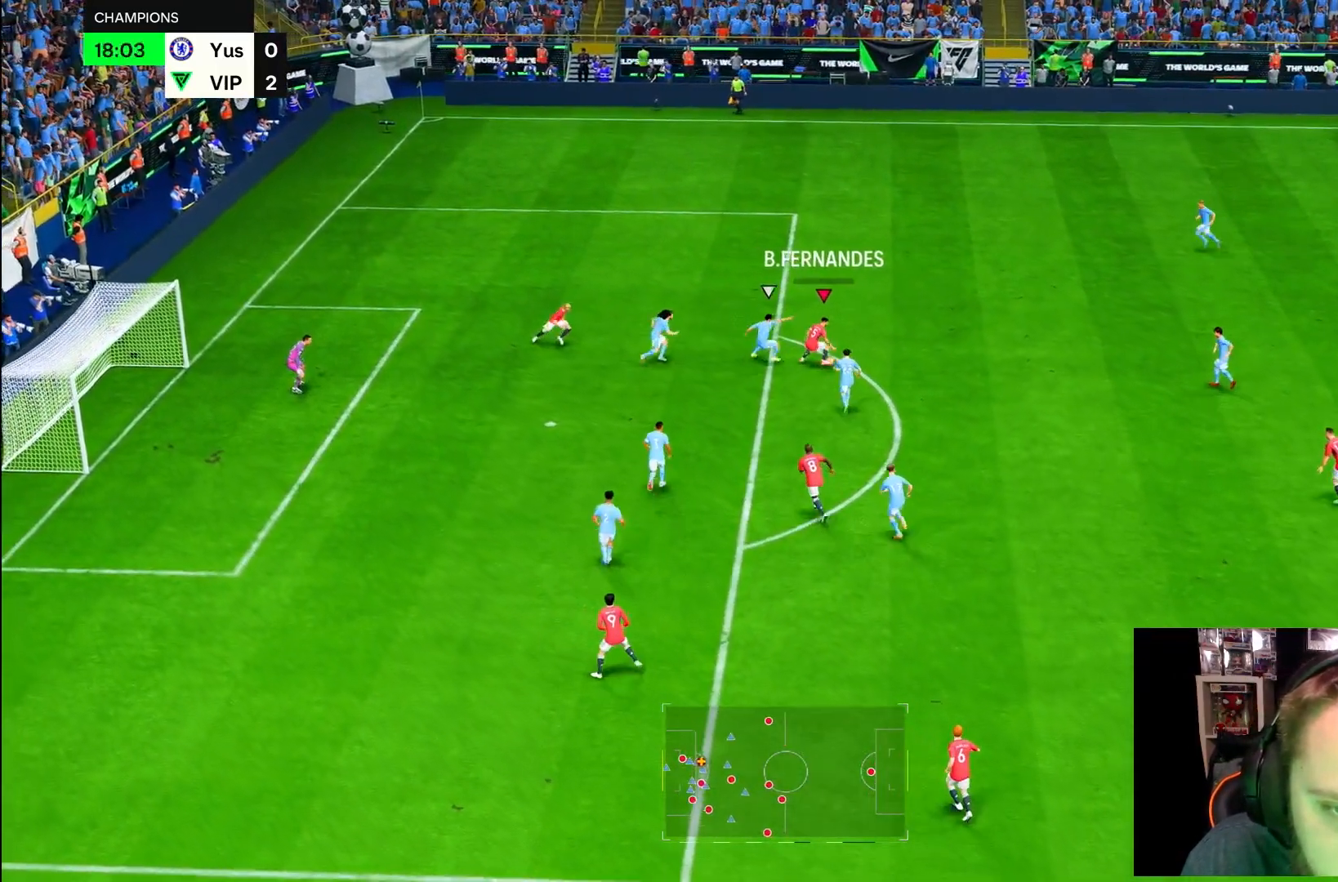
{"dt_ms": 1000, "buttons": [], "left_stick": "up-right", "right_stick": "center", "button_events": []}
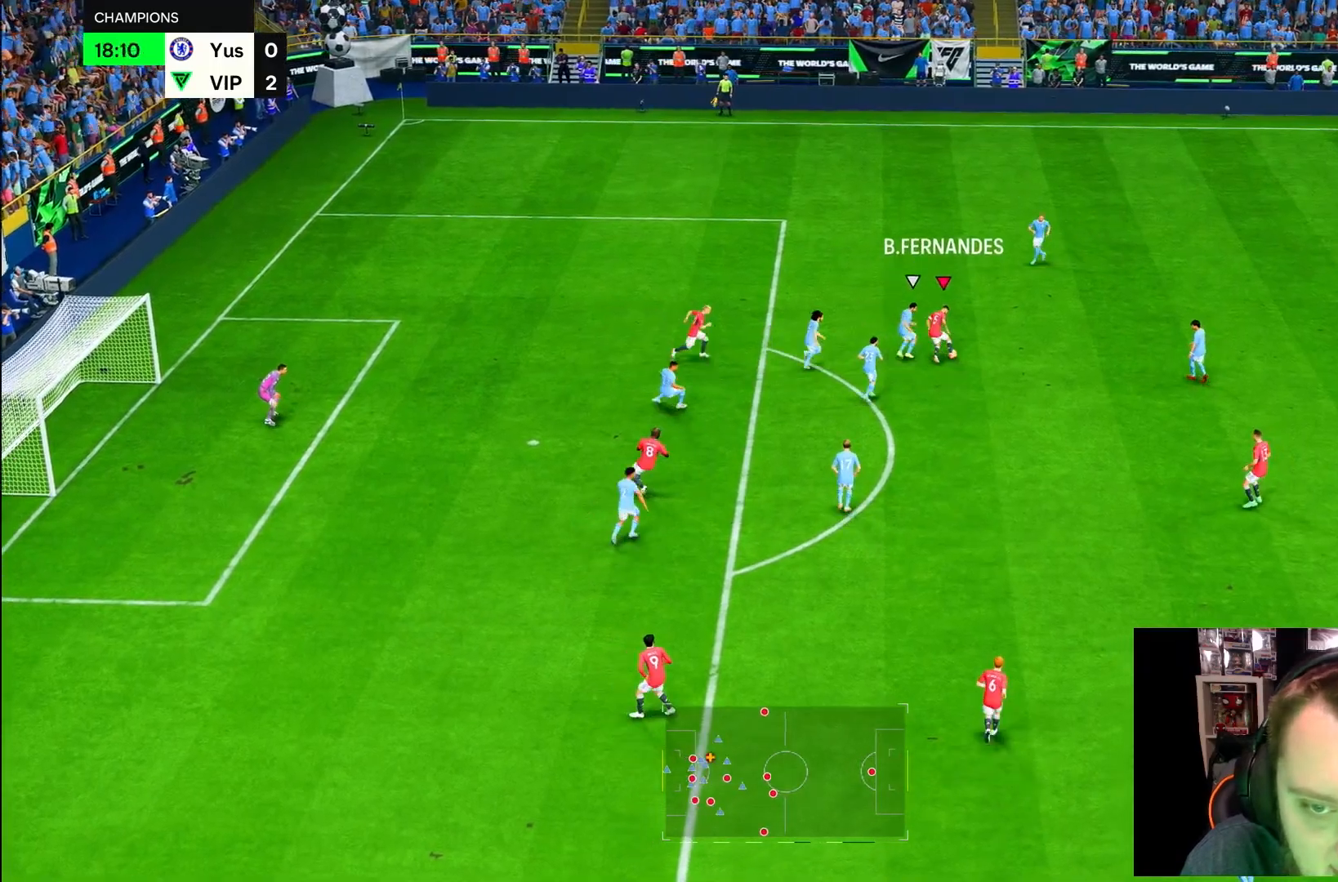
{"dt_ms": 500, "buttons": [], "left_stick": "up-right", "right_stick": "center", "button_events": []}
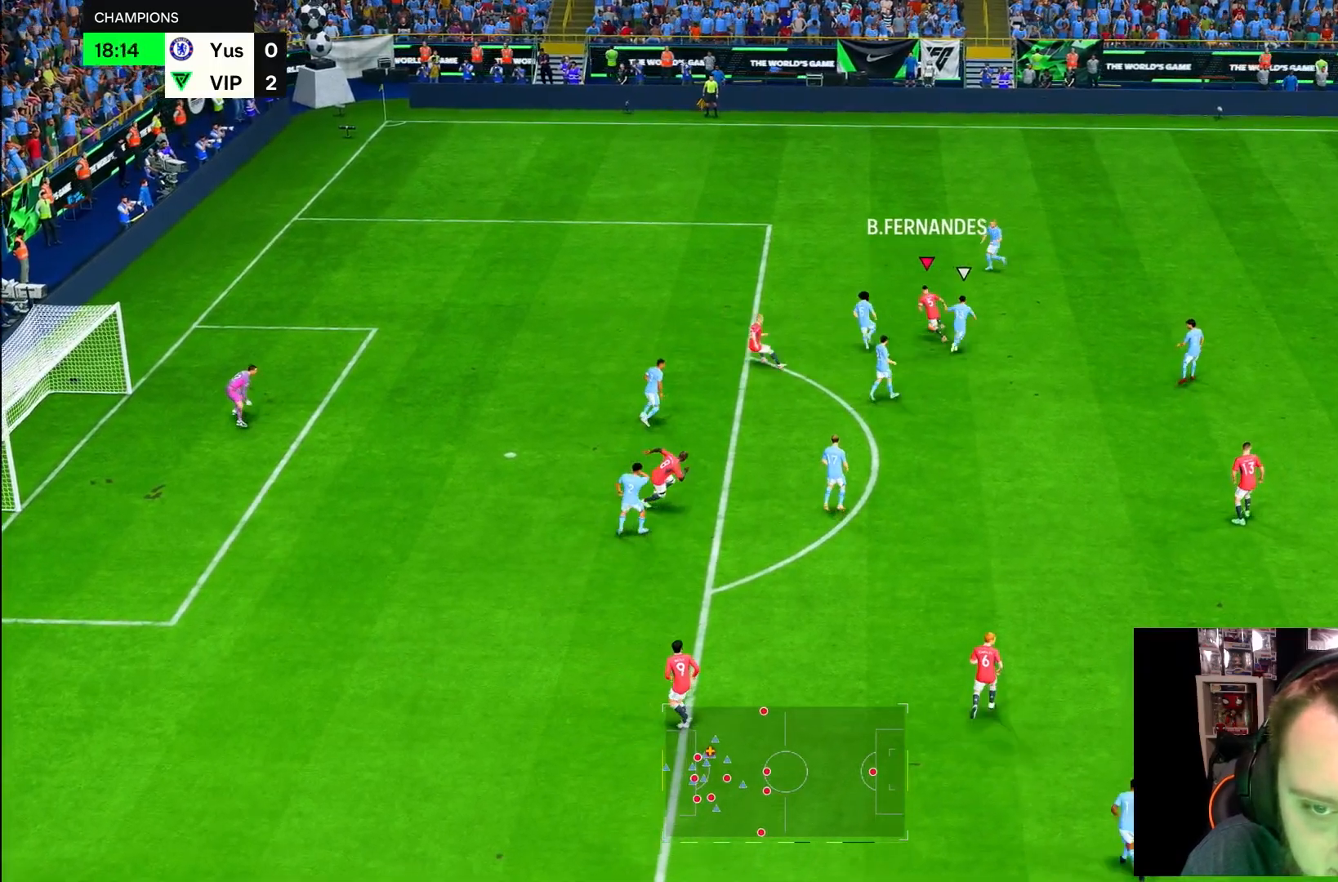
{"dt_ms": 500, "buttons": ["R2"], "left_stick": "down", "right_stick": "center", "button_events": [[467, "R2", "down"]]}
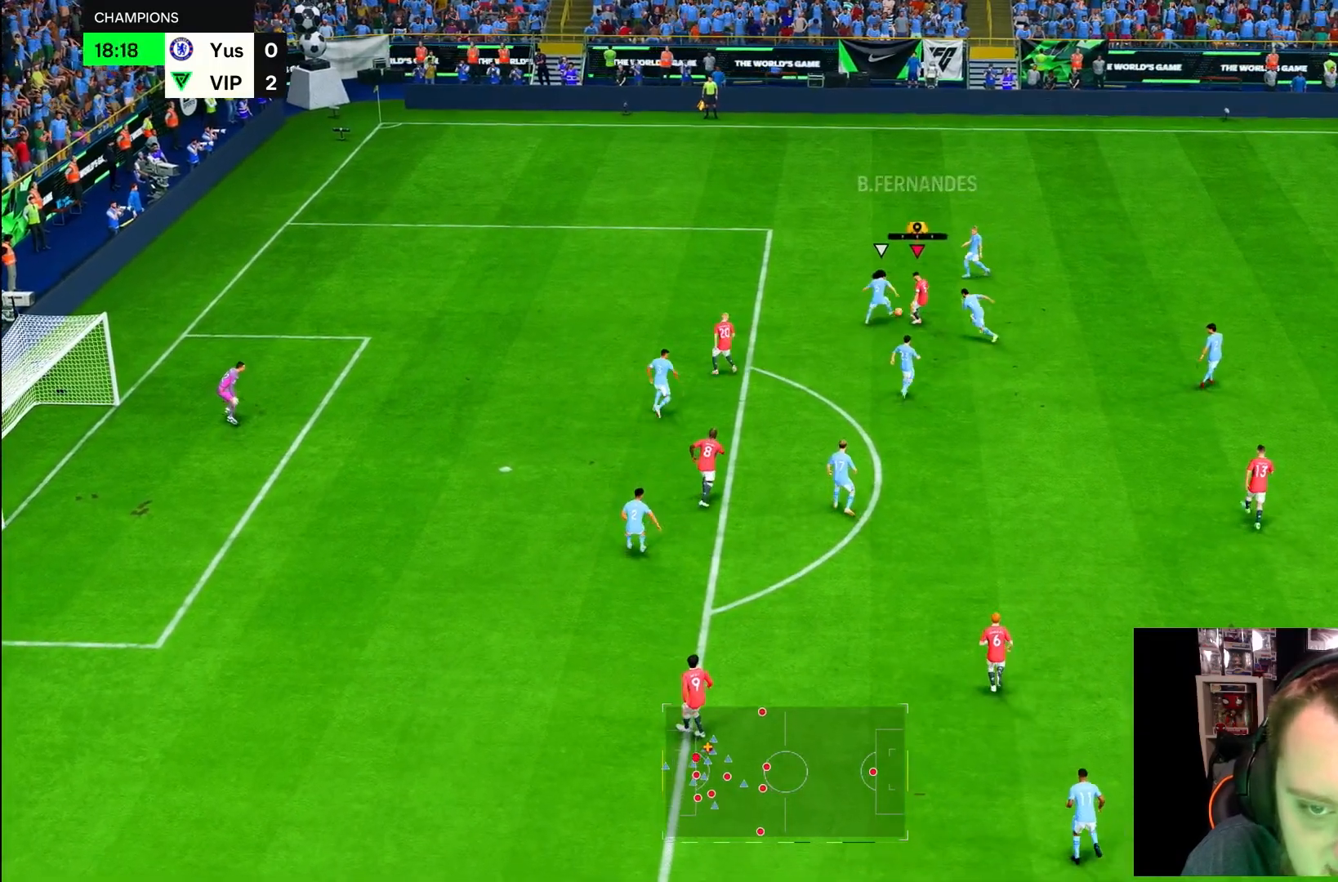
{"dt_ms": 500, "buttons": [], "left_stick": "up-right", "right_stick": "center", "button_events": [[300, "R2", "up"]]}
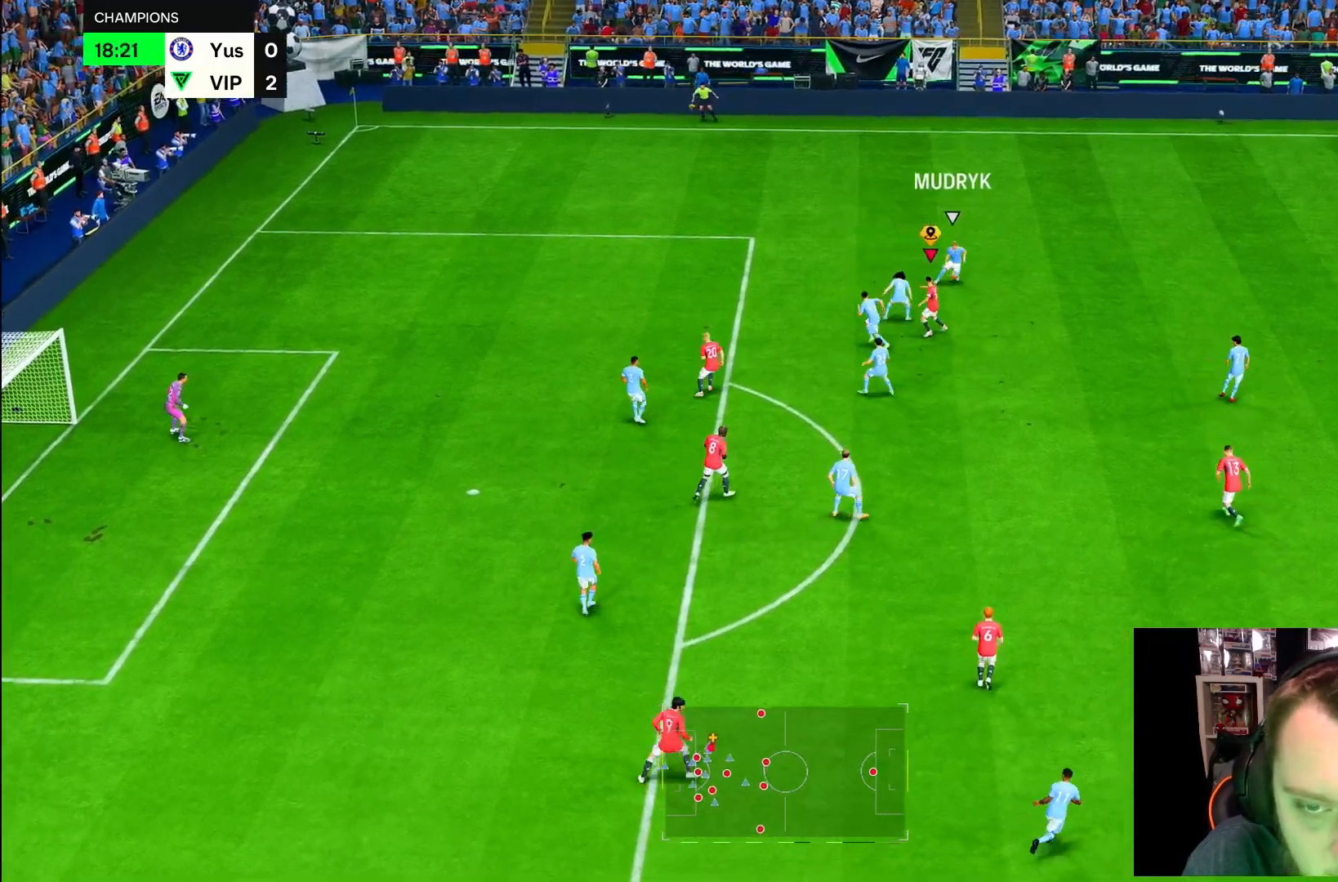
{"dt_ms": 1000, "buttons": ["R1", "R2"], "left_stick": "right", "right_stick": "center", "button_events": [[100, "R1", "down"], [217, "R2", "down"]]}